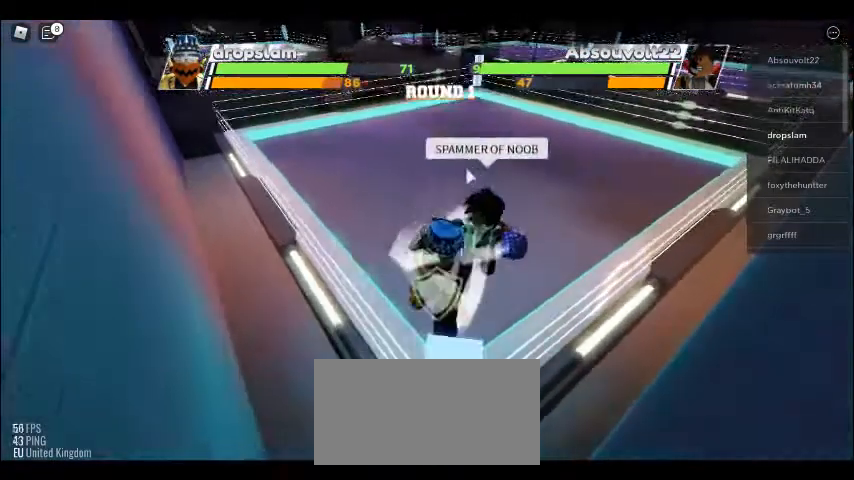
Gameplay with keyboard and mouse; each line is a JSON object with the keys and mouse buttons held at the frame after it. "events" lists presses ("down") and releases ("up") of "c", "ctrl", "e", "f", "r", "space" and "mouse_left" between this image and that frame as [ms after this image, input, new state], when the widget could be followed in between. "mouse_left" = the "left" button of the "mouse" list. No other keys are recorded. Mouse movement is not recorded. Not read: x.
{"keys": [], "mouse": [], "events": []}
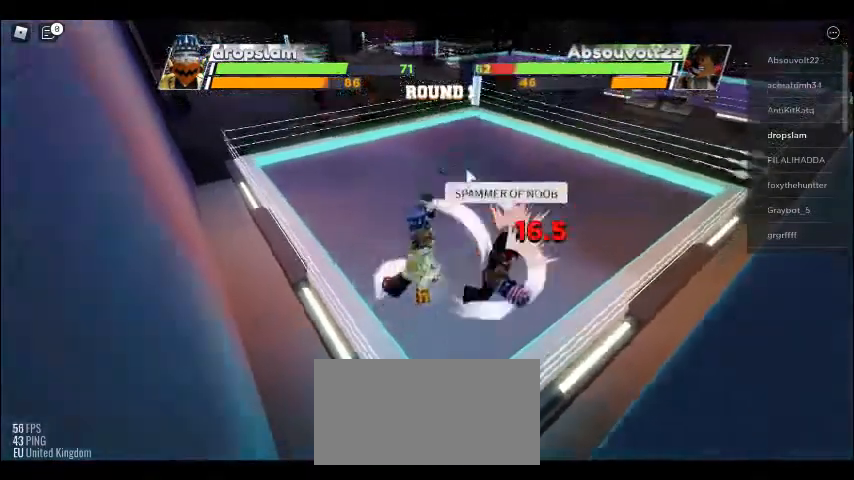
{"keys": [], "mouse": []}
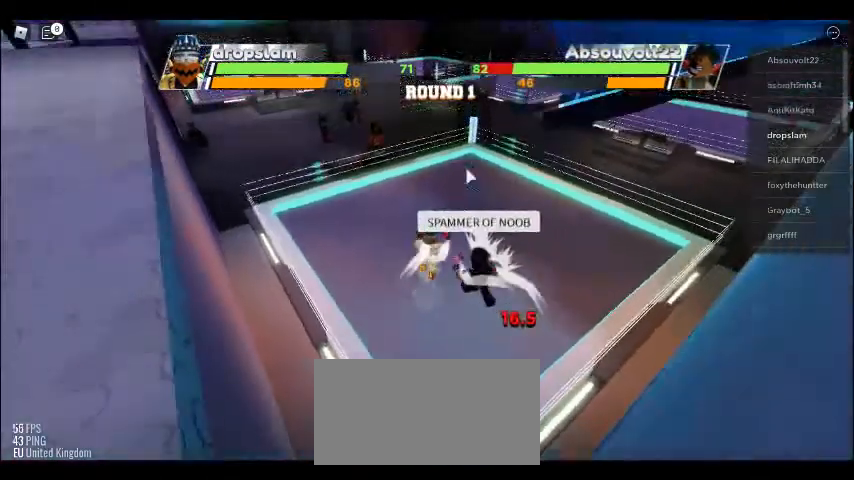
{"keys": ["space"], "mouse": [], "events": [[231, "space", "down"]]}
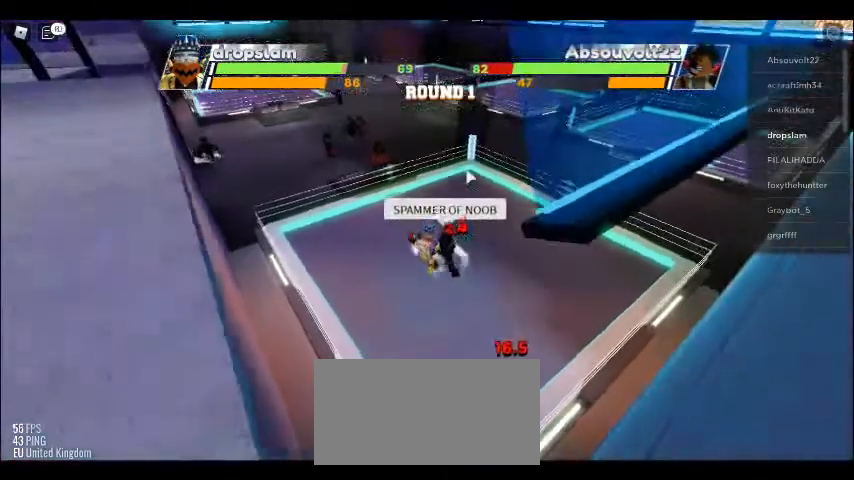
{"keys": ["space"], "mouse": [], "events": []}
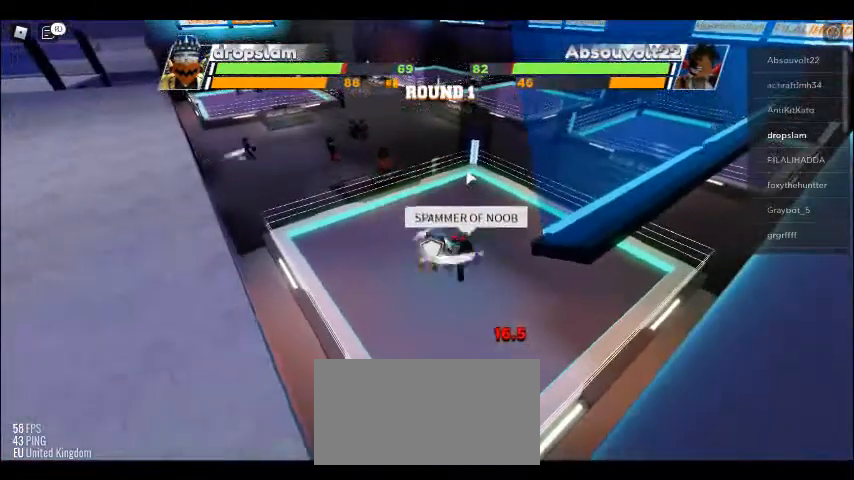
{"keys": [], "mouse": [], "events": [[269, "e", "down"], [385, "e", "up"], [385, "space", "up"]]}
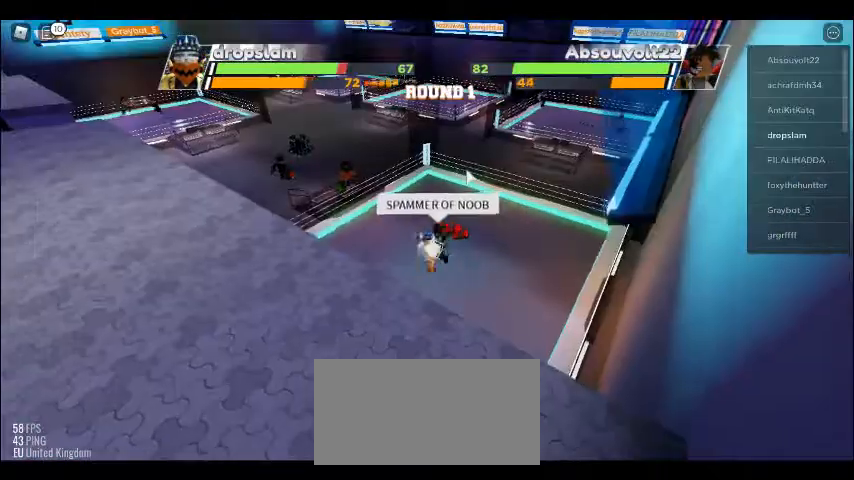
{"keys": [], "mouse": [], "events": []}
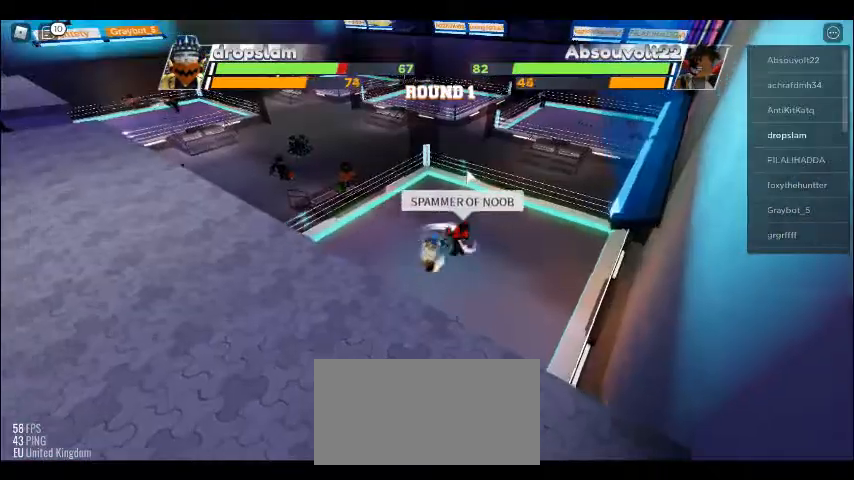
{"keys": [], "mouse": [], "events": []}
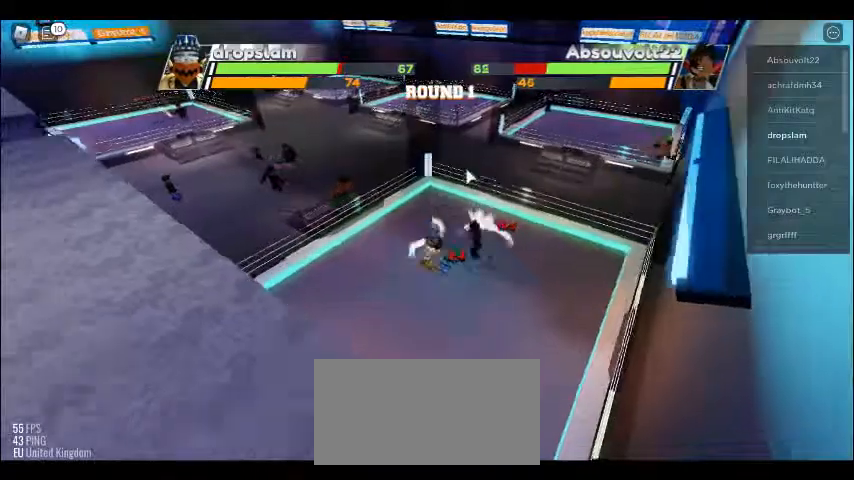
{"keys": [], "mouse": [], "events": []}
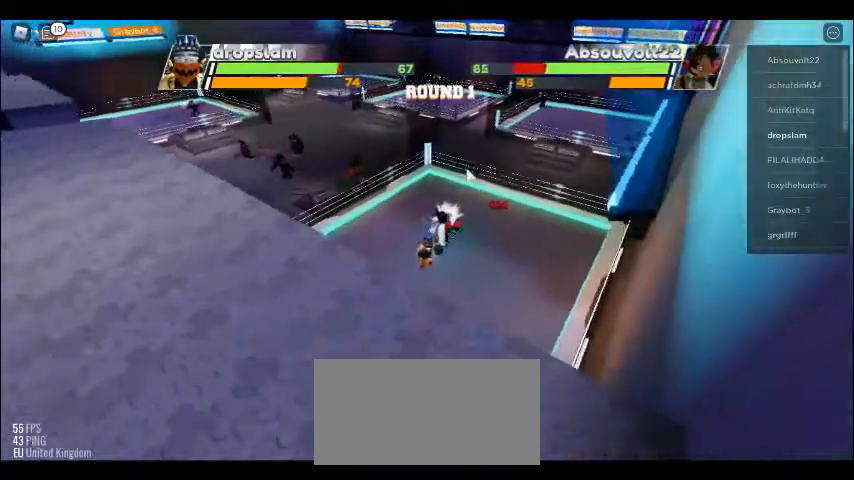
{"keys": ["space"], "mouse": [], "events": [[77, "space", "down"]]}
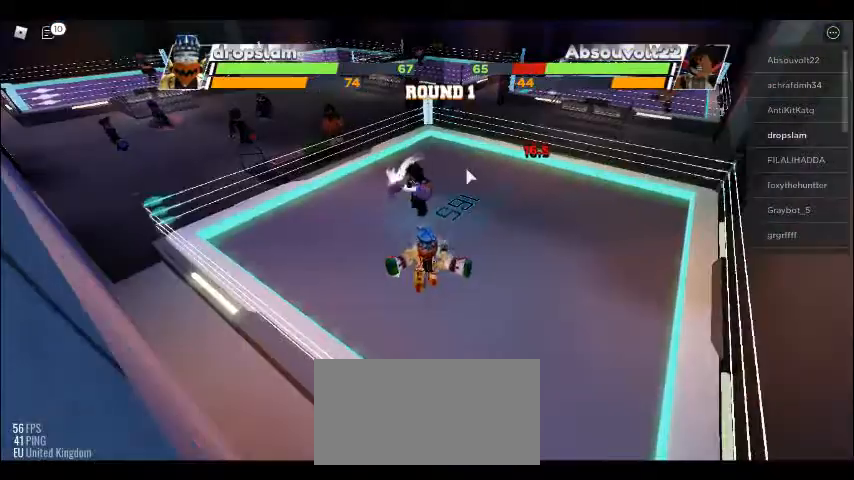
{"keys": [], "mouse": [], "events": [[308, "e", "down"], [423, "space", "up"], [462, "e", "up"]]}
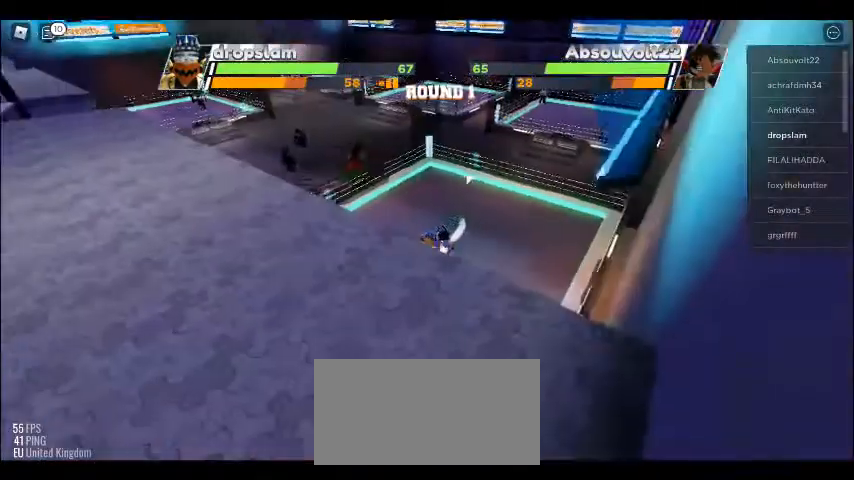
{"keys": [], "mouse": [], "events": []}
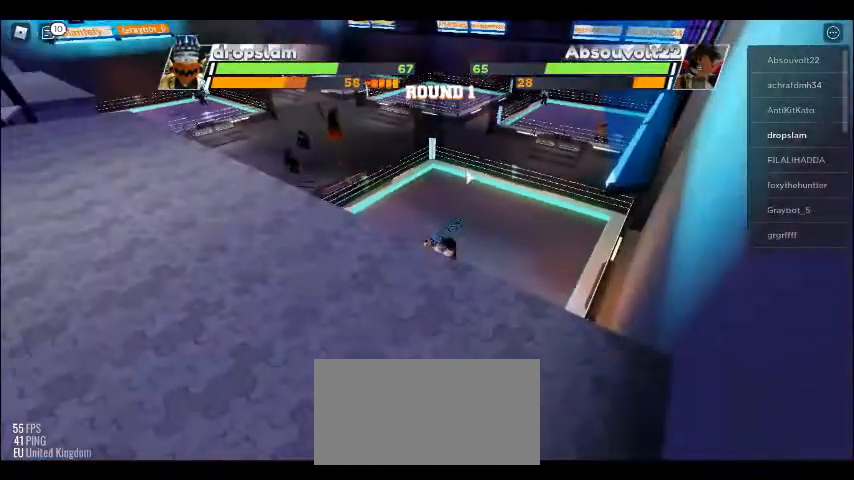
{"keys": [], "mouse": [], "events": []}
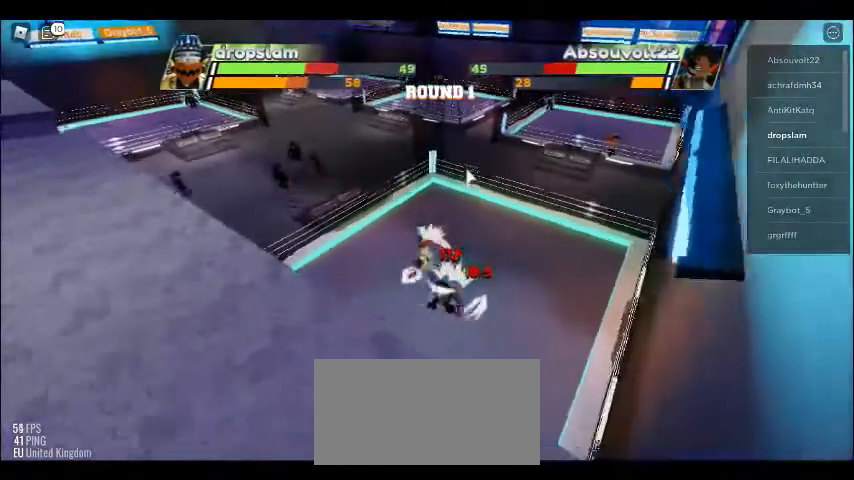
{"keys": [], "mouse": [], "events": []}
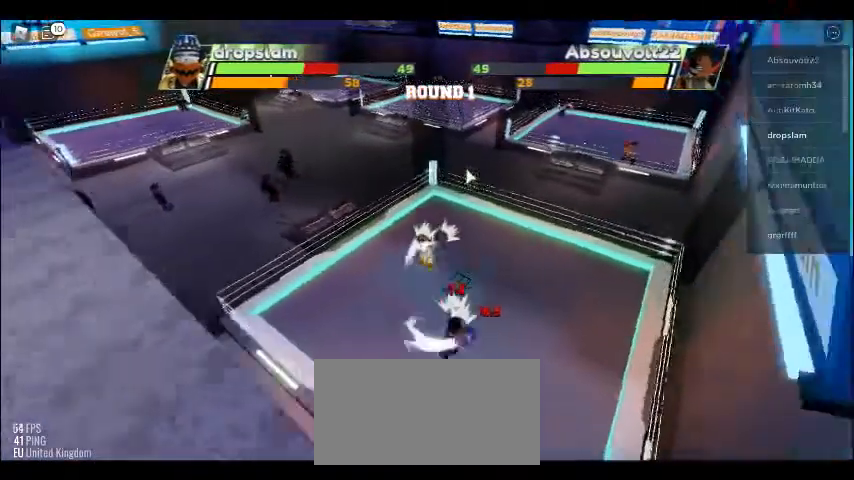
{"keys": ["space"], "mouse": [], "events": [[154, "space", "down"]]}
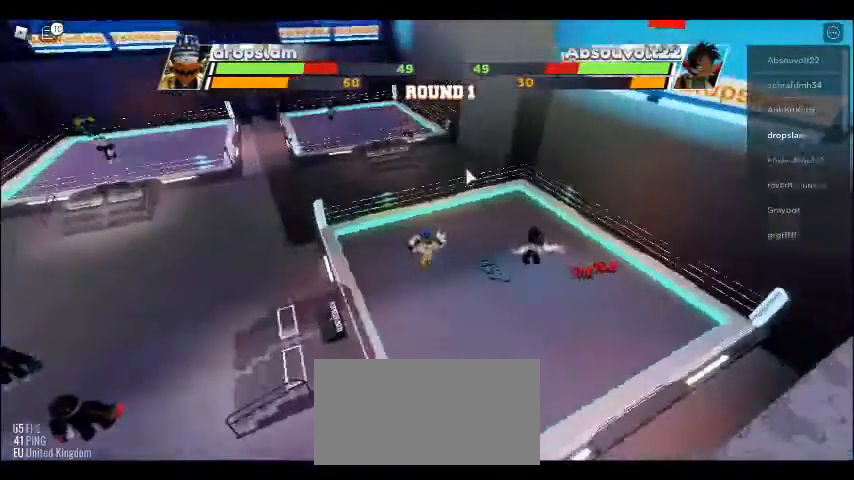
{"keys": ["space"], "mouse": [], "events": []}
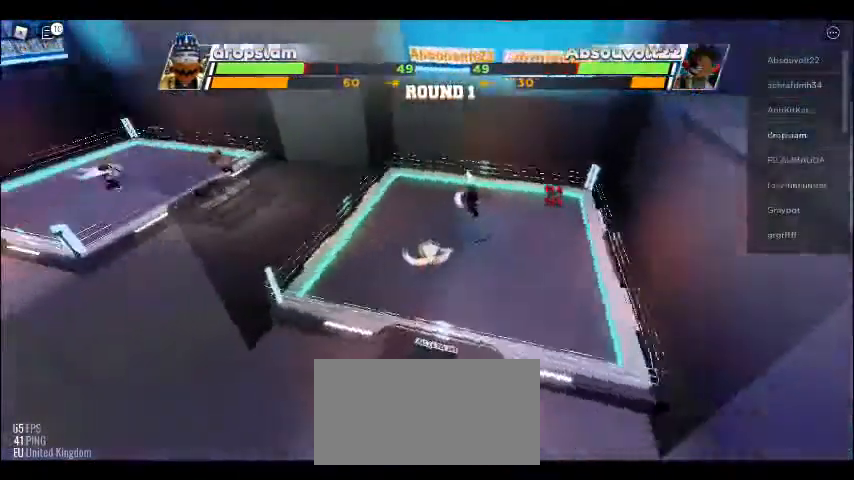
{"keys": ["e", "space"], "mouse": [], "events": [[423, "e", "down"]]}
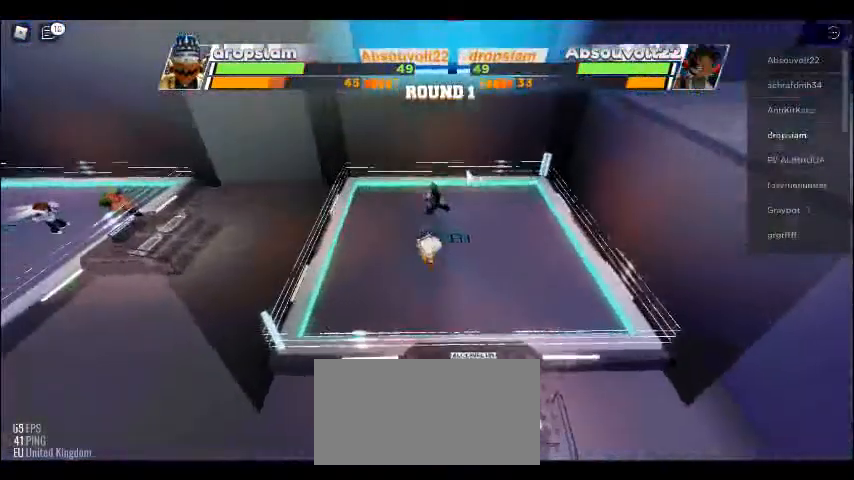
{"keys": [], "mouse": [], "events": [[154, "space", "up"], [385, "e", "up"]]}
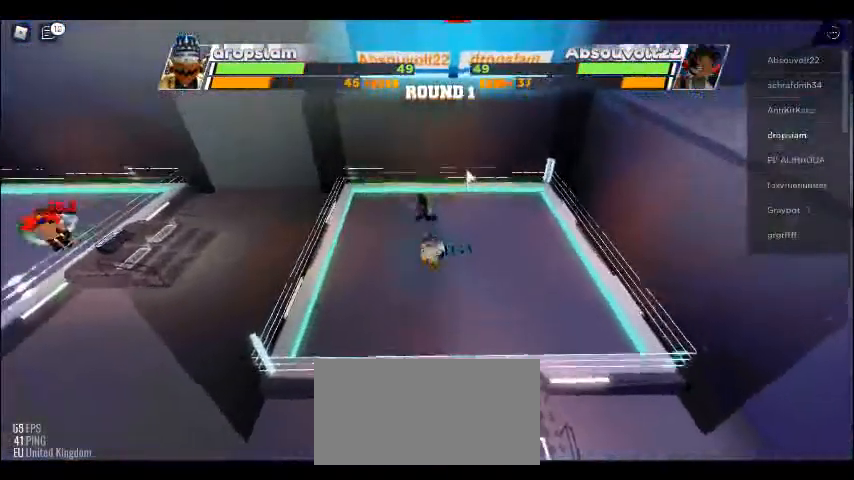
{"keys": [], "mouse": [], "events": []}
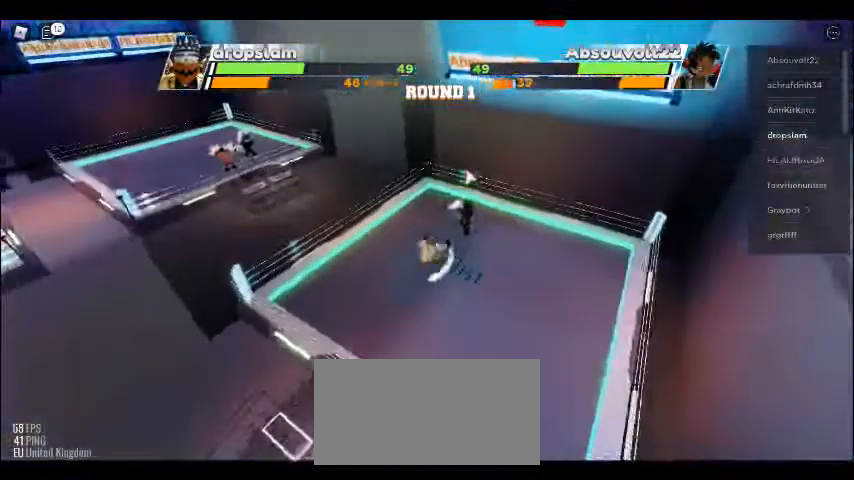
{"keys": [], "mouse": [], "events": []}
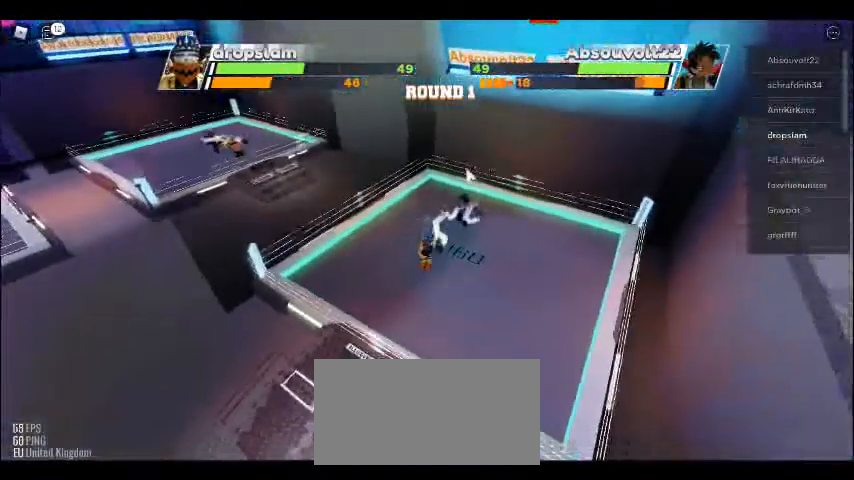
{"keys": ["space"], "mouse": [], "events": [[269, "space", "down"]]}
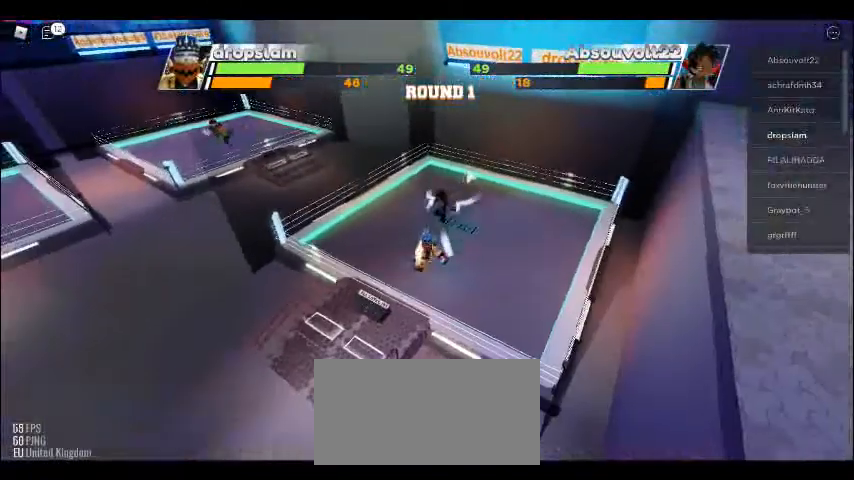
{"keys": ["space"], "mouse": [], "events": []}
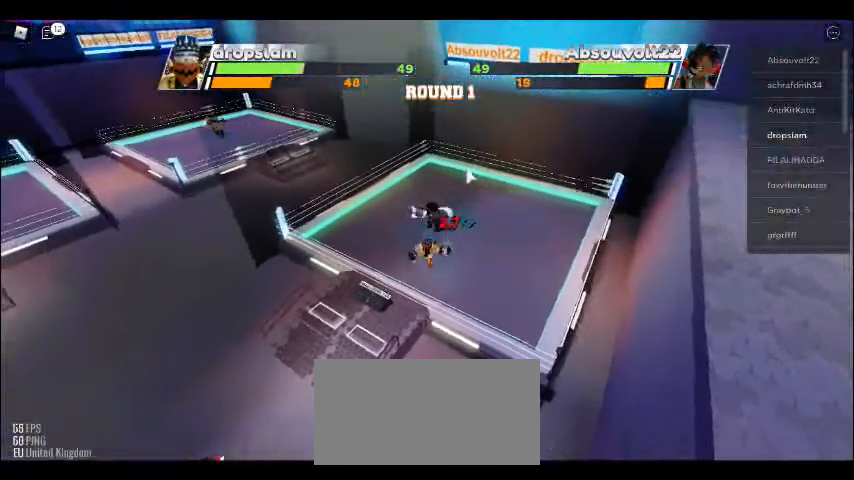
{"keys": ["space"], "mouse": [], "events": []}
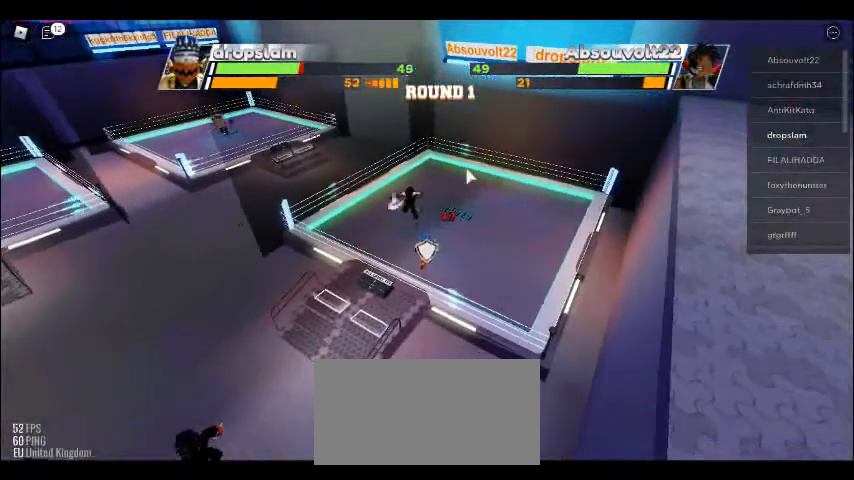
{"keys": ["e"], "mouse": [], "events": [[385, "e", "down"], [385, "space", "up"]]}
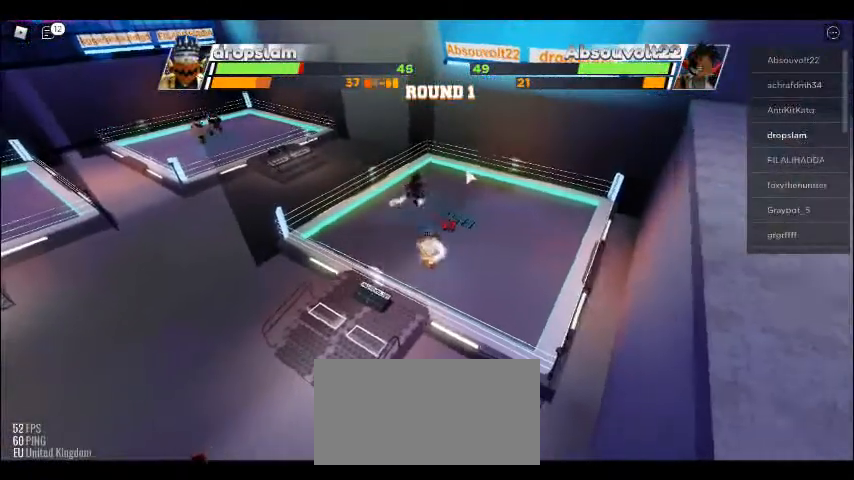
{"keys": [], "mouse": [], "events": [[38, "e", "up"]]}
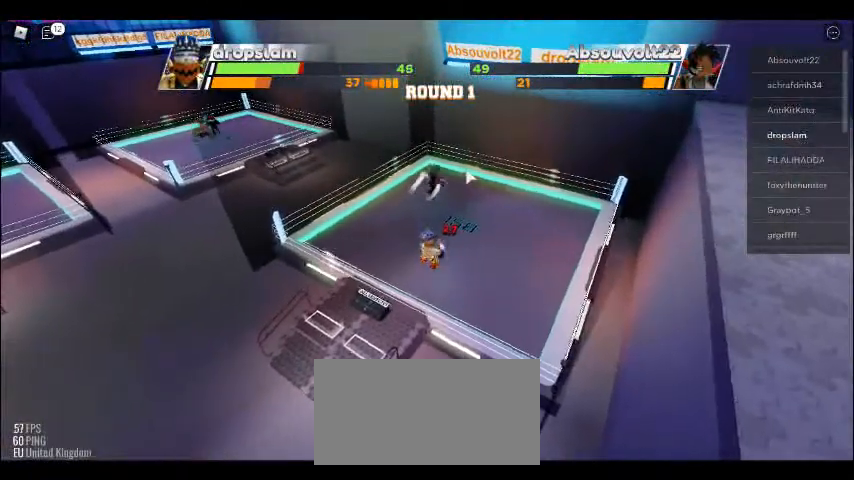
{"keys": [], "mouse": [], "events": []}
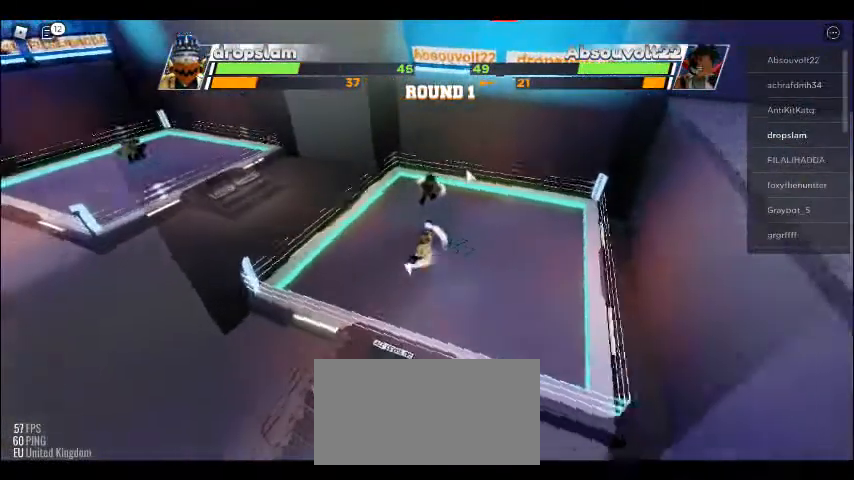
{"keys": [], "mouse": [], "events": []}
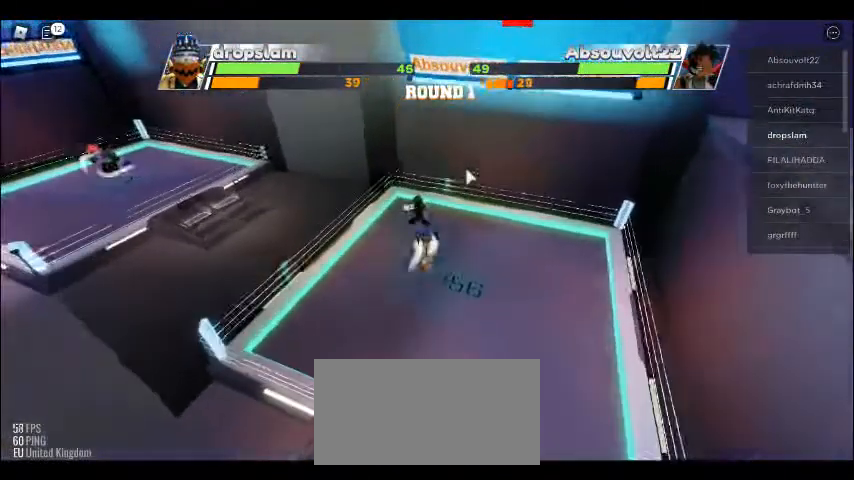
{"keys": ["space"], "mouse": [], "events": [[77, "space", "down"]]}